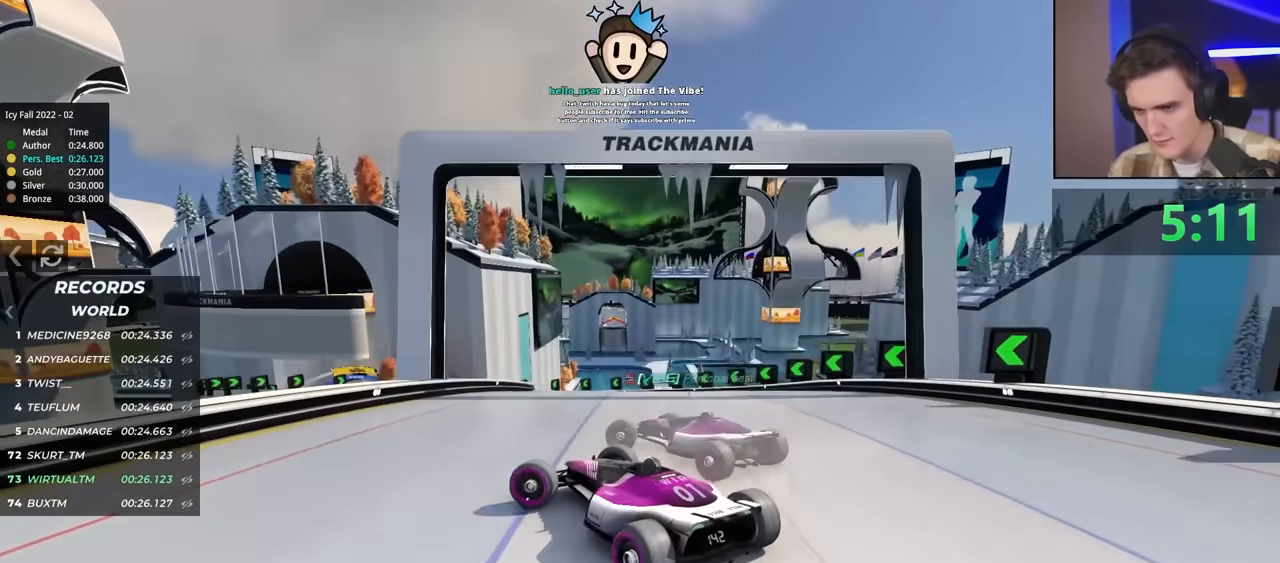
Gameplay with keyboard; each line is a JSON object with the keys held at the frame after it. "events" lists presses ("down") and releases ("up") of "brake", "down", "left", "right" and "up" between this image and that frame as [ms after this image, input, new state], when the widget could be followed in between. No other keys are recorded. Mouse input is not recorded. Key names are as the overlay labels them; some are game actions (e.g. jump) rather than physical keys.
{"keys": ["right"], "events": [[33, "left", "up"], [83, "brake", "down"], [83, "right", "down"], [117, "brake", "up"], [500, "up", "up"]]}
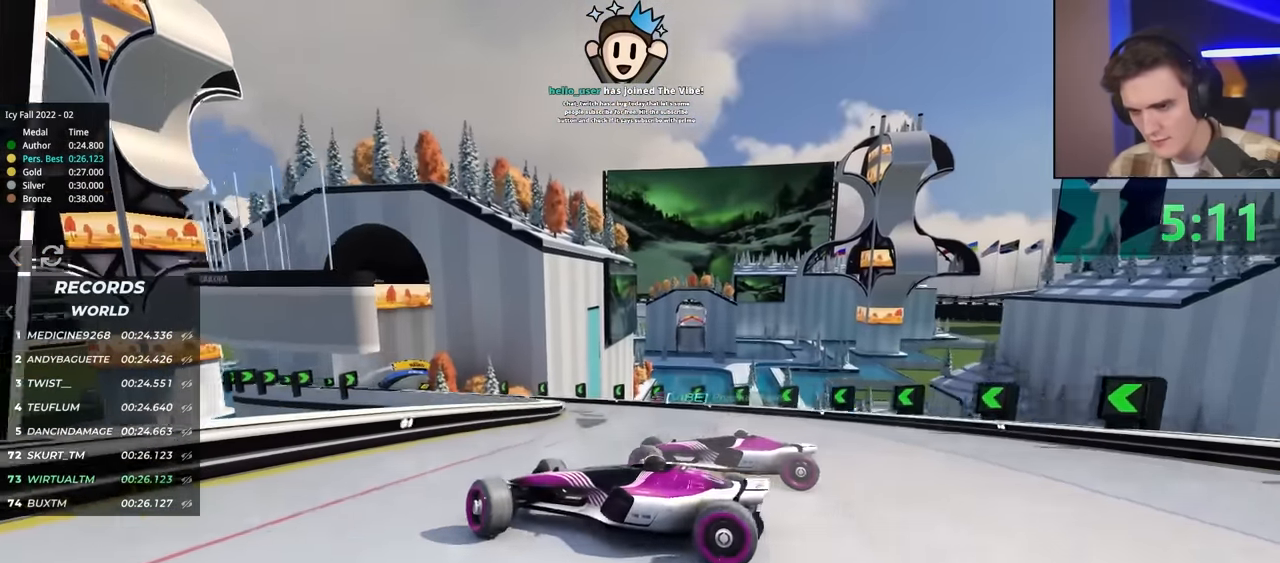
{"keys": ["brake", "right", "up"], "events": [[133, "brake", "down"], [133, "up", "down"], [283, "brake", "up"], [467, "brake", "down"]]}
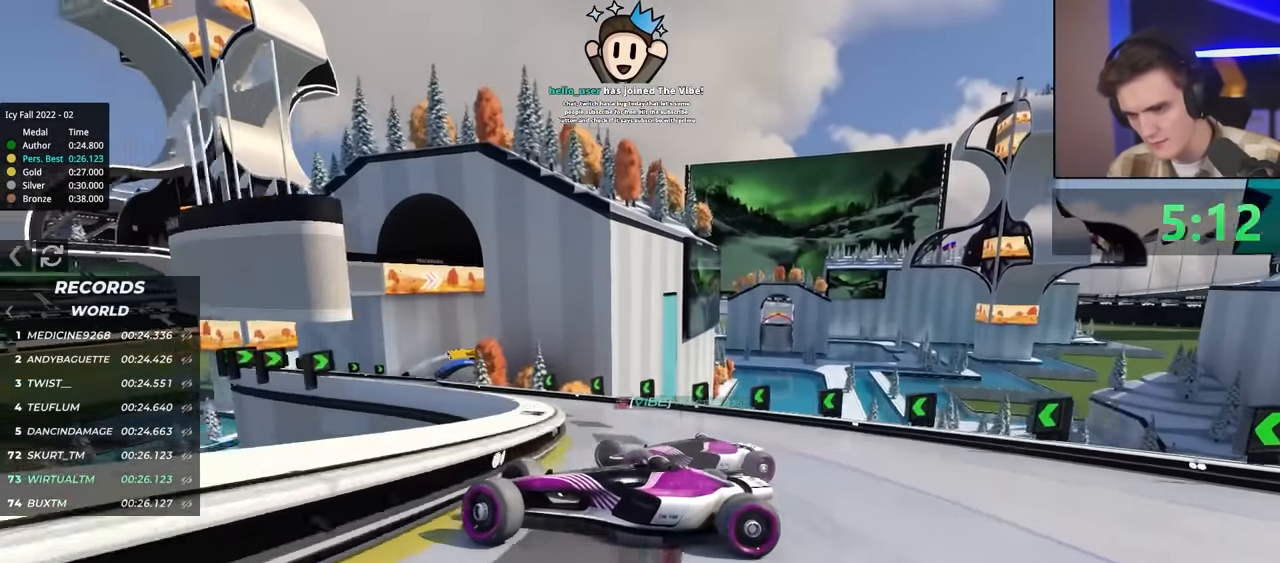
{"keys": ["right", "up"], "events": [[150, "brake", "up"], [300, "brake", "down"], [433, "brake", "up"]]}
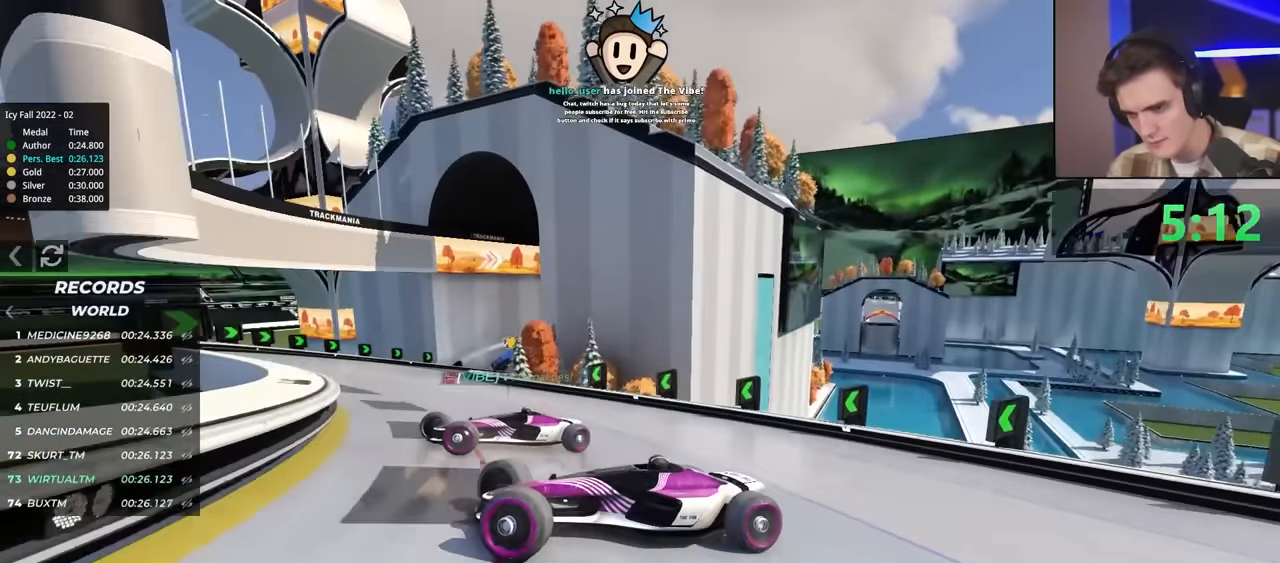
{"keys": ["brake", "right", "up"], "events": [[383, "brake", "down"]]}
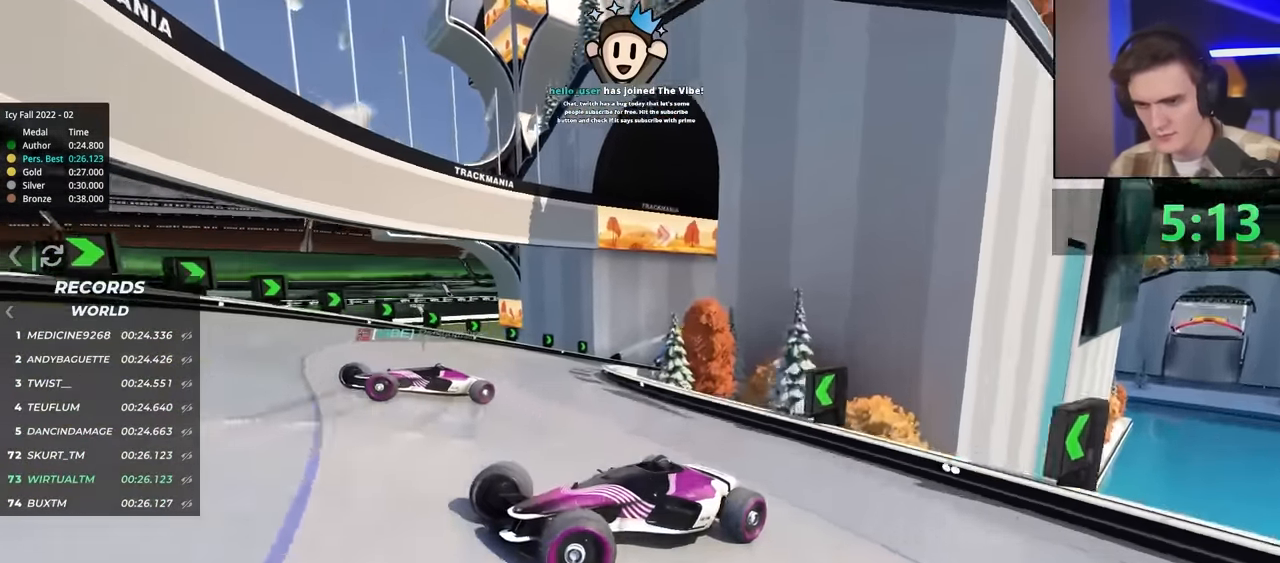
{"keys": ["left", "up"], "events": [[200, "brake", "up"], [200, "right", "up"], [300, "left", "down"]]}
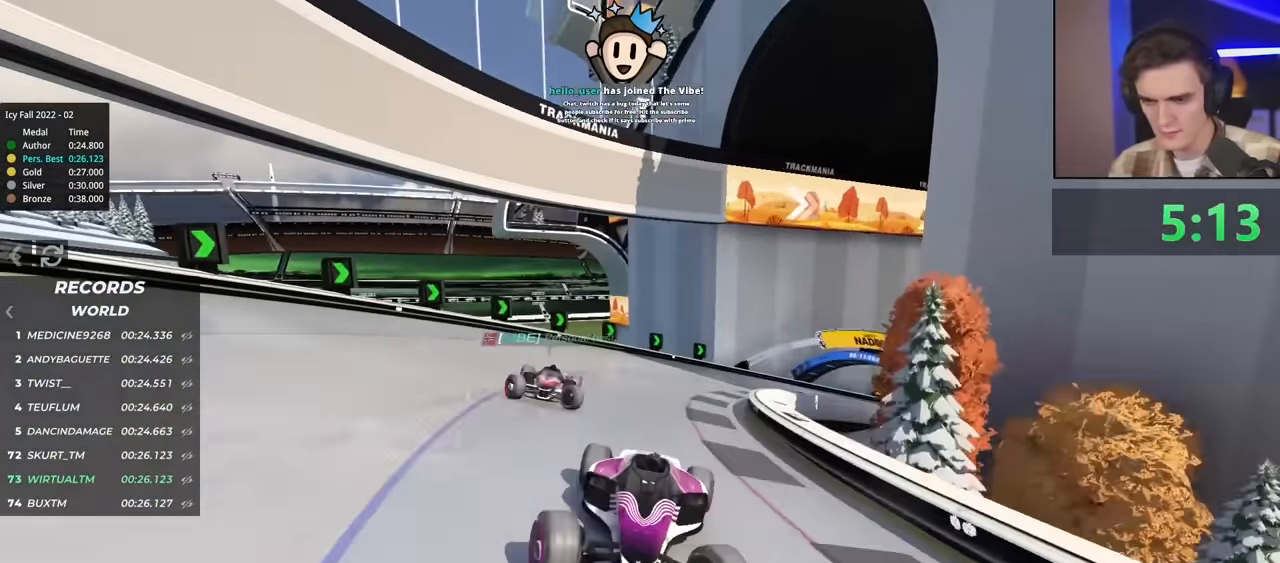
{"keys": ["left", "up"], "events": [[133, "left", "up"], [133, "up", "up"], [217, "left", "down"], [267, "up", "down"]]}
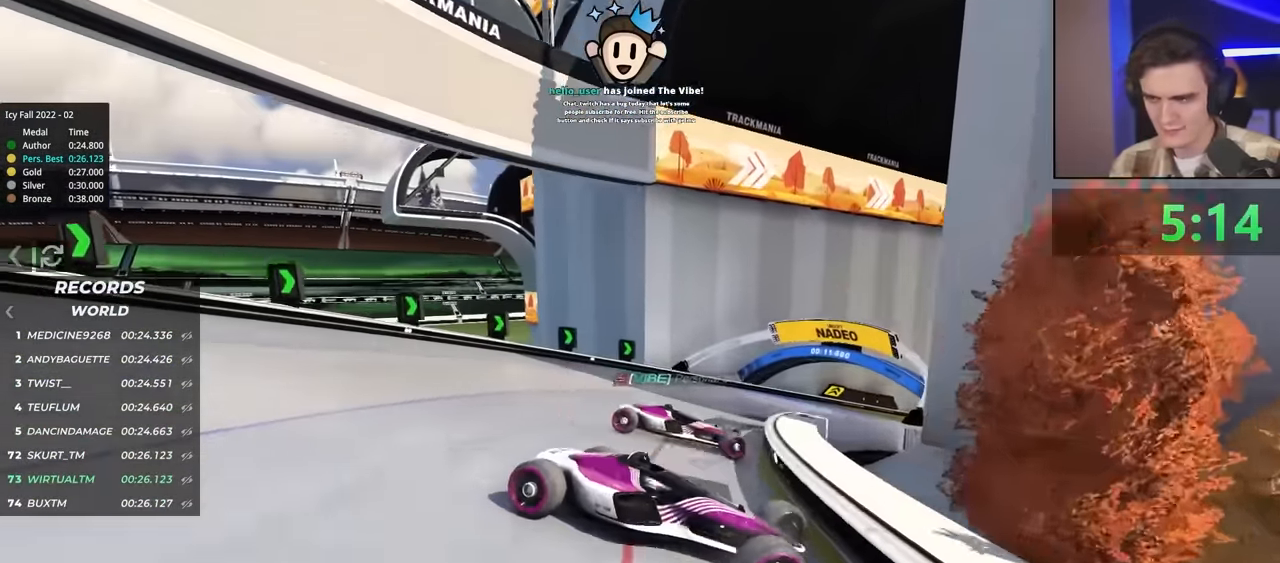
{"keys": ["up"], "events": [[183, "left", "up"]]}
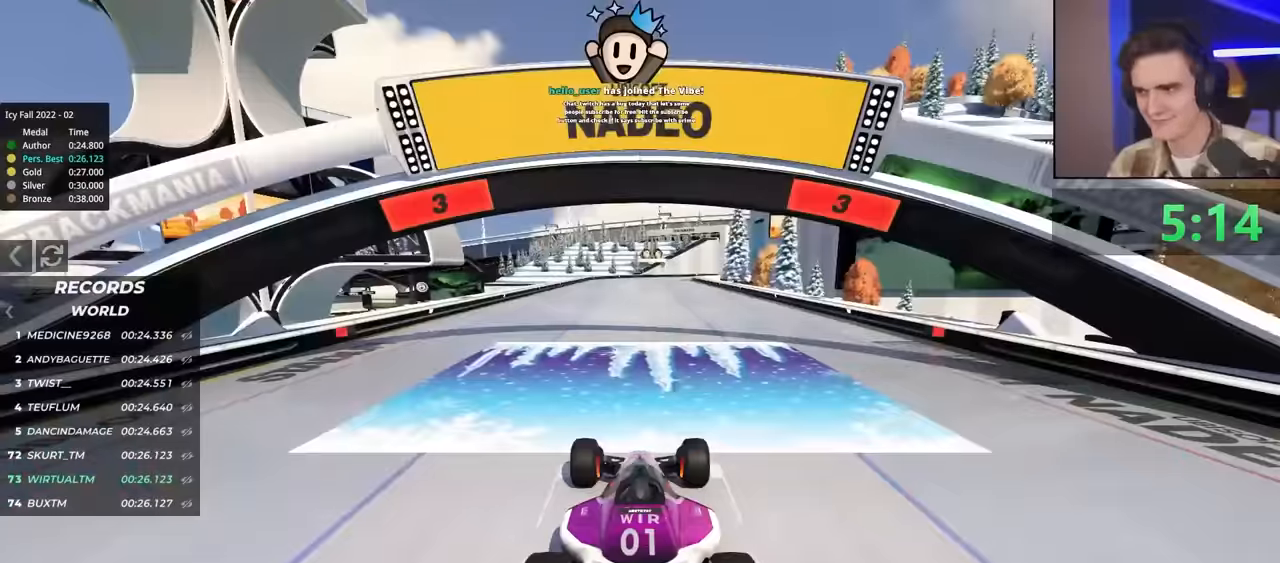
{"keys": ["up"], "events": []}
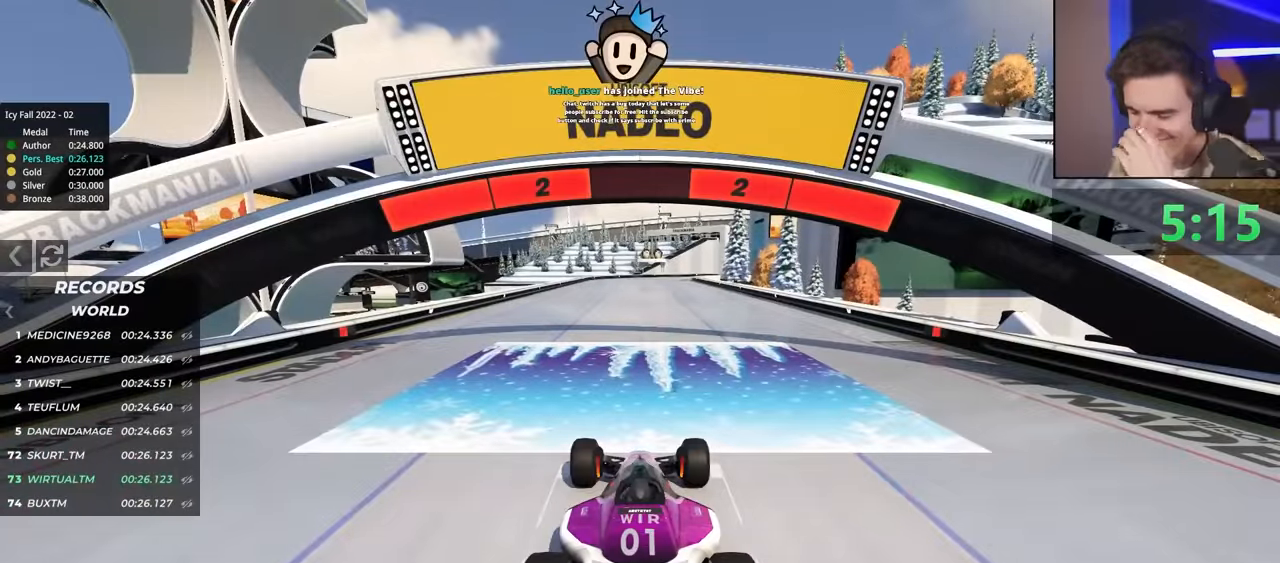
{"keys": ["up"], "events": []}
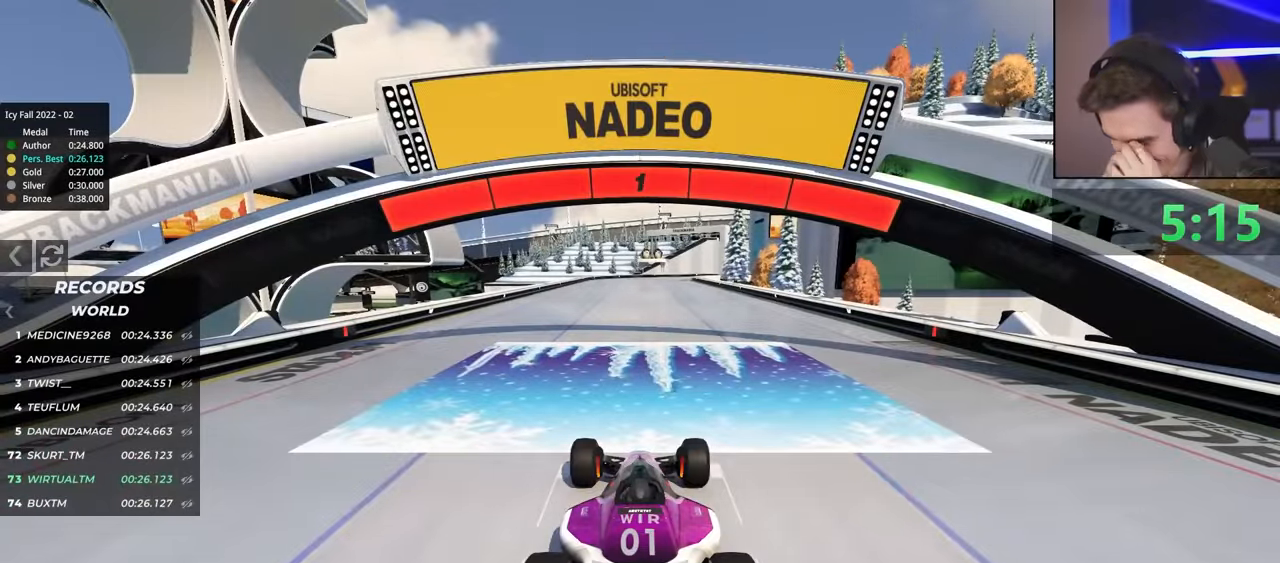
{"keys": ["up"], "events": []}
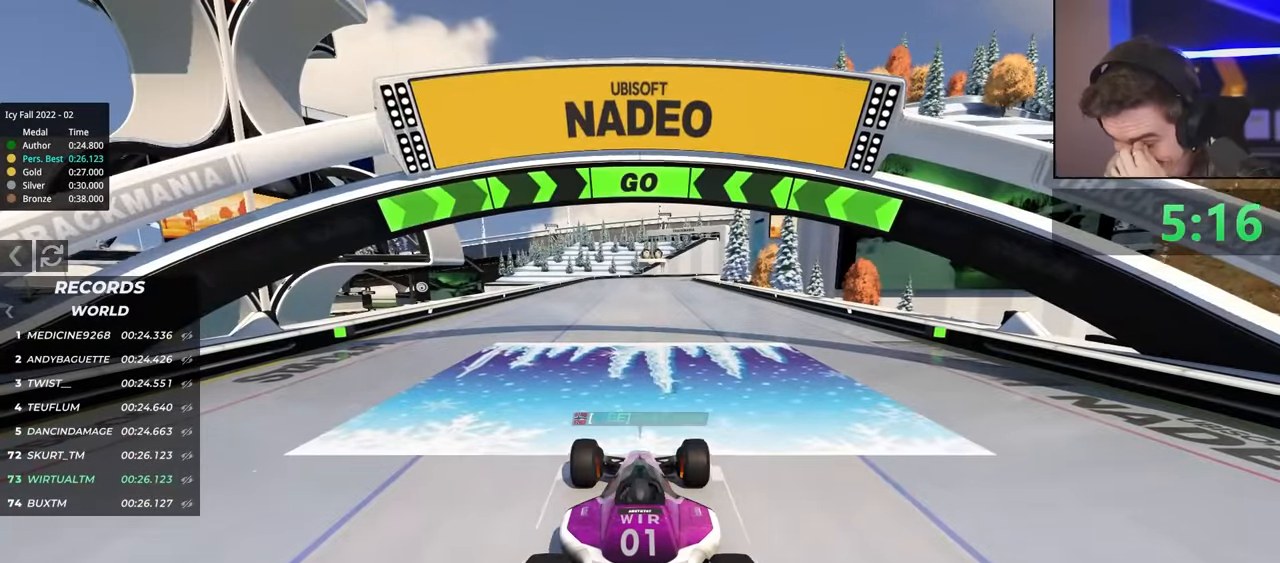
{"keys": ["up"], "events": []}
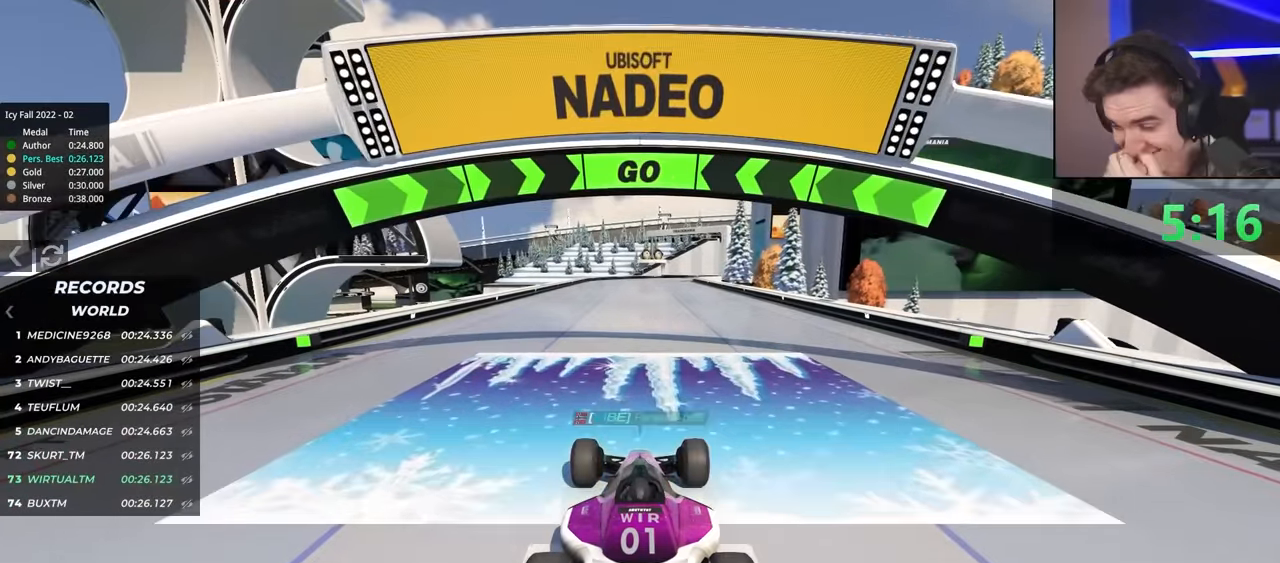
{"keys": ["up"], "events": []}
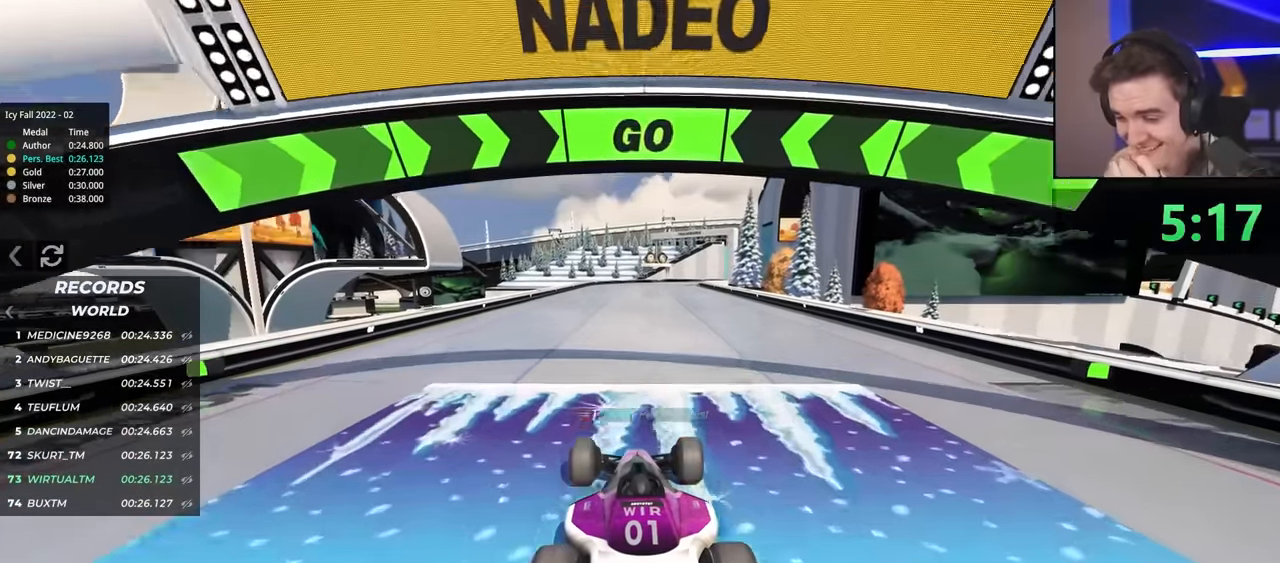
{"keys": ["up"], "events": []}
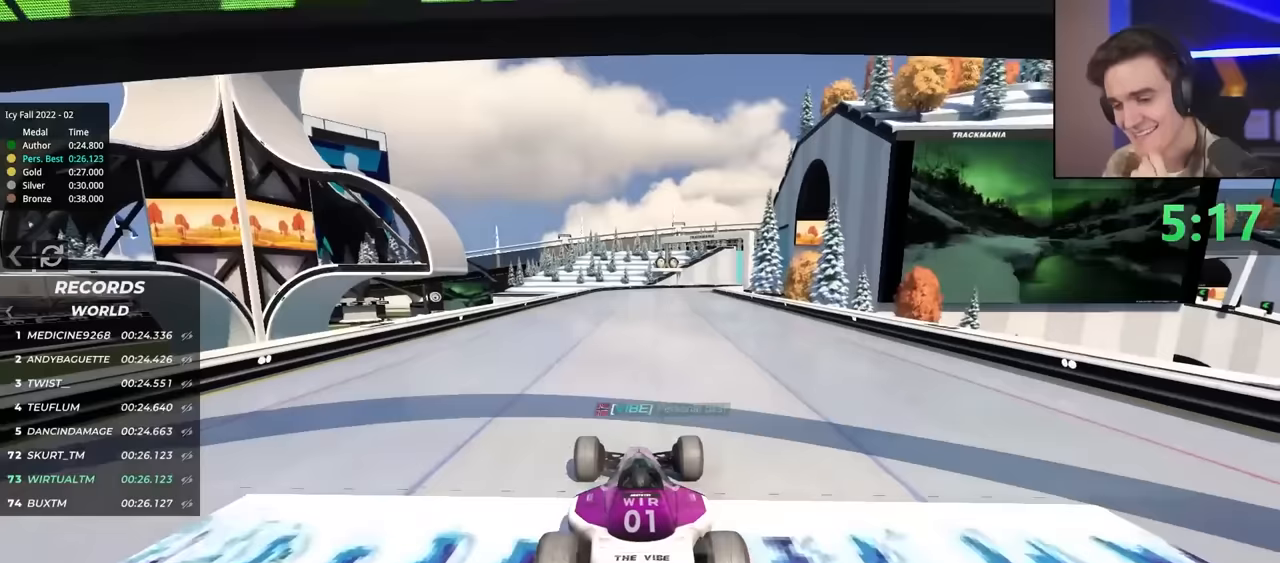
{"keys": ["up"], "events": []}
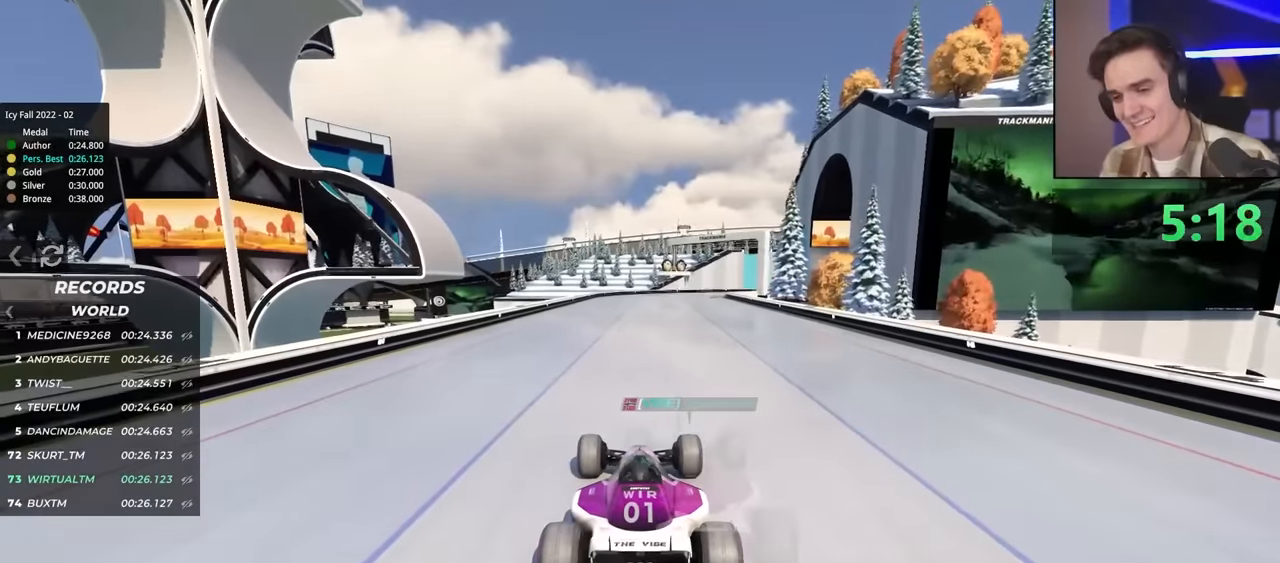
{"keys": ["up"], "events": []}
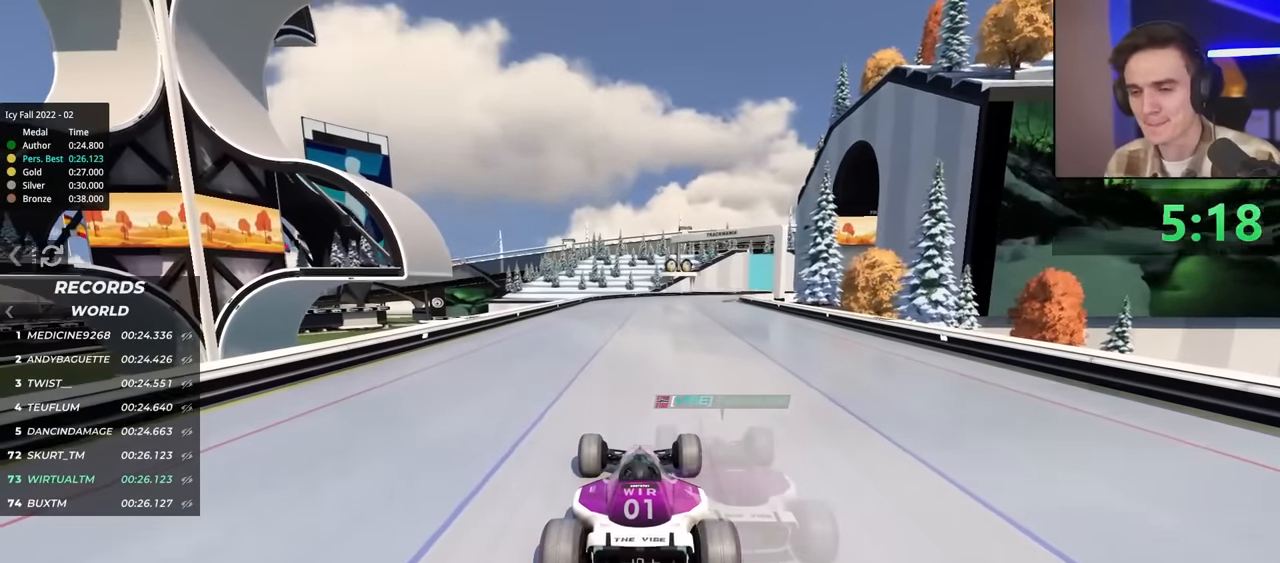
{"keys": ["up"], "events": []}
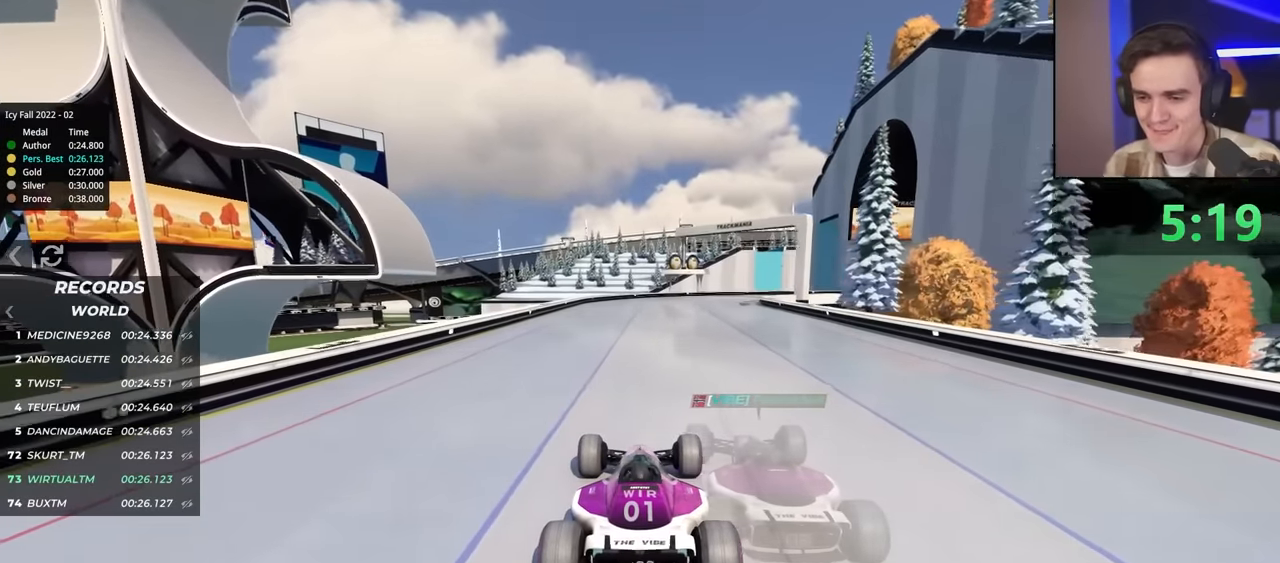
{"keys": ["up"], "events": [[50, "right", "down"], [83, "right", "up"], [333, "right", "down"], [417, "right", "up"]]}
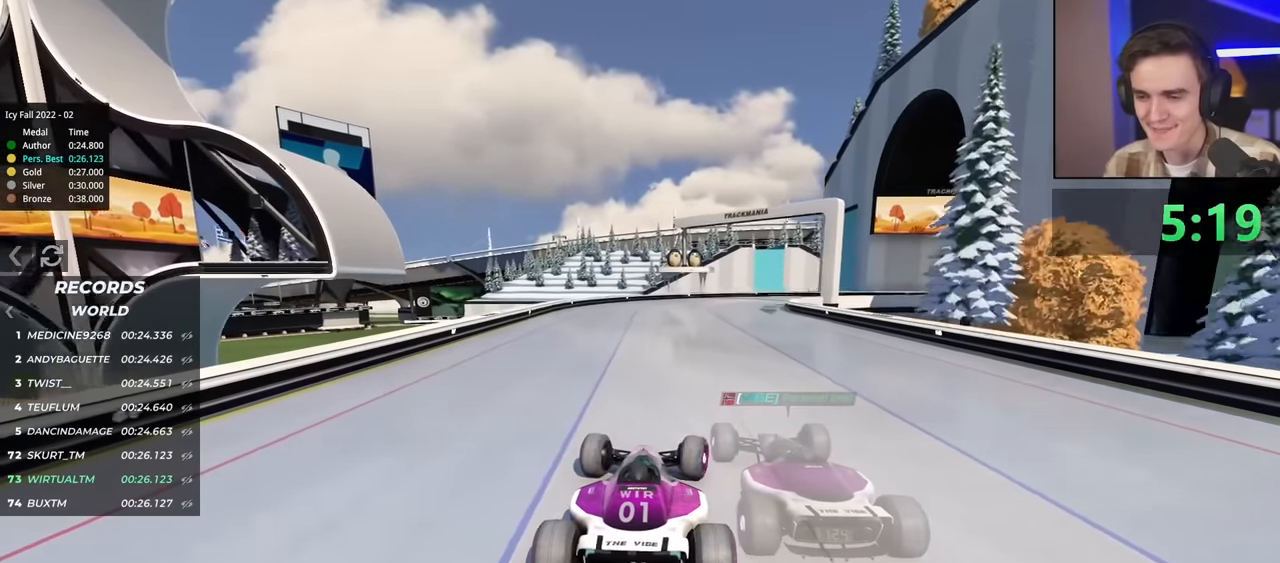
{"keys": ["up"], "events": [[150, "right", "down"], [217, "right", "up"], [317, "right", "down"], [500, "right", "up"]]}
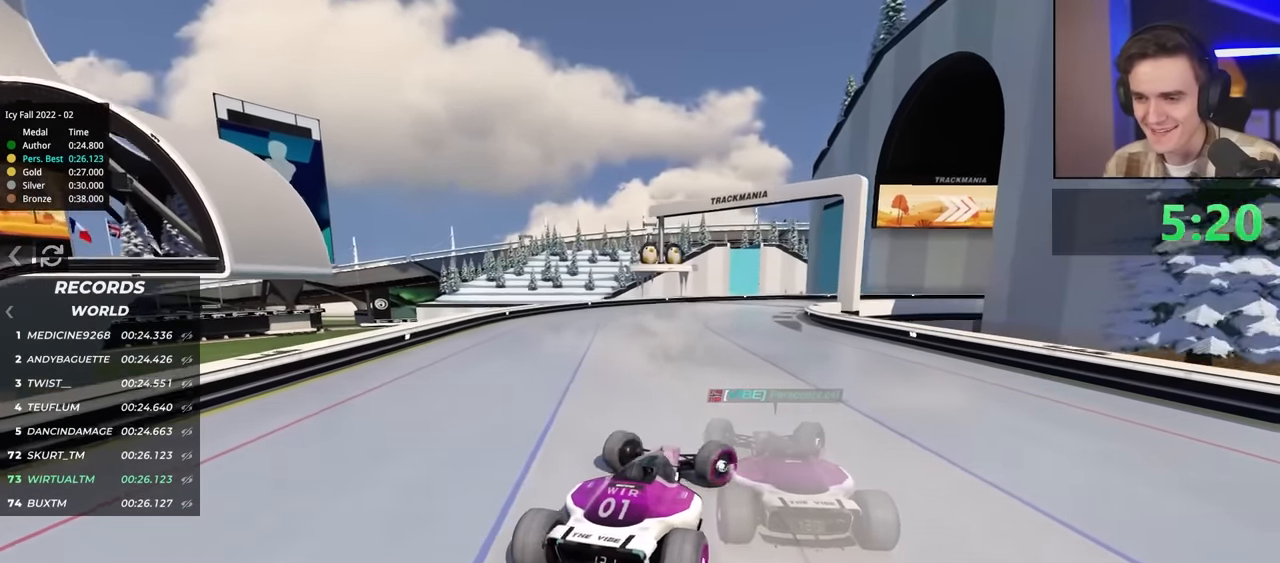
{"keys": ["up"], "events": [[50, "right", "down"], [367, "right", "up"]]}
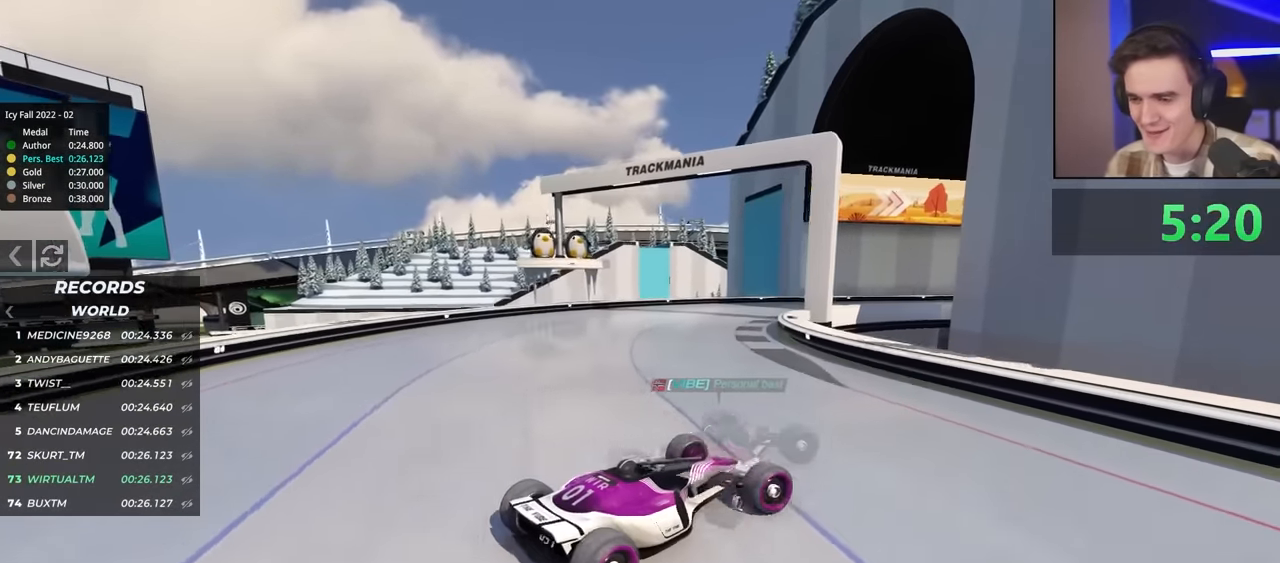
{"keys": ["left", "up"], "events": [[67, "left", "down"], [200, "brake", "down"], [250, "left", "up"], [300, "brake", "up"], [300, "left", "down"]]}
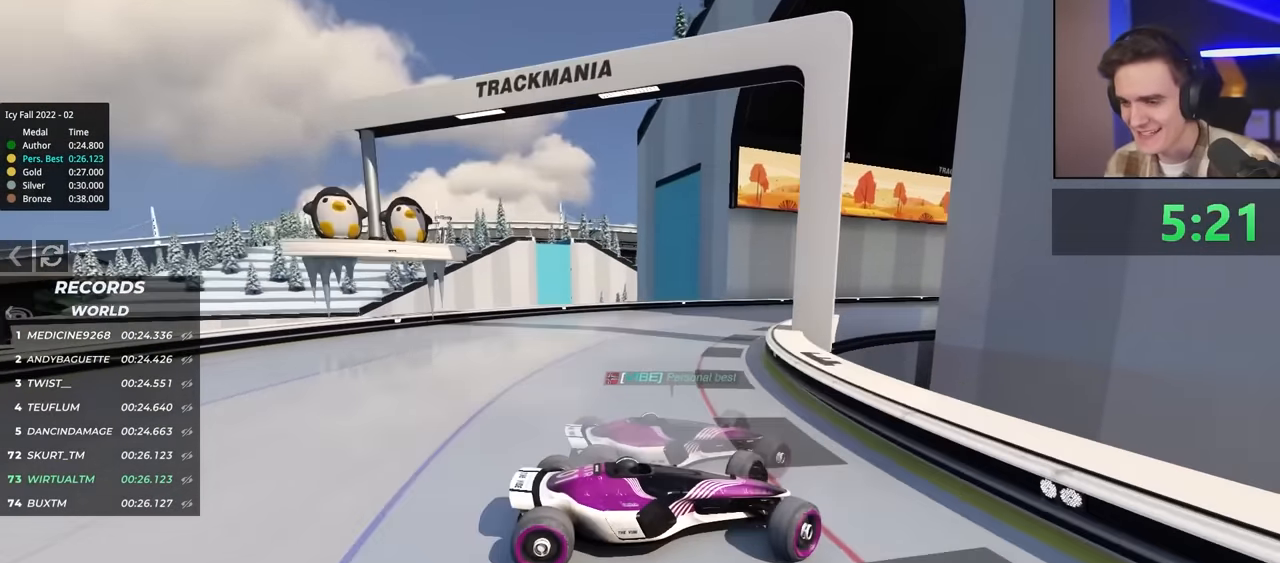
{"keys": ["left"], "events": [[133, "up", "up"], [183, "up", "down"], [500, "up", "up"]]}
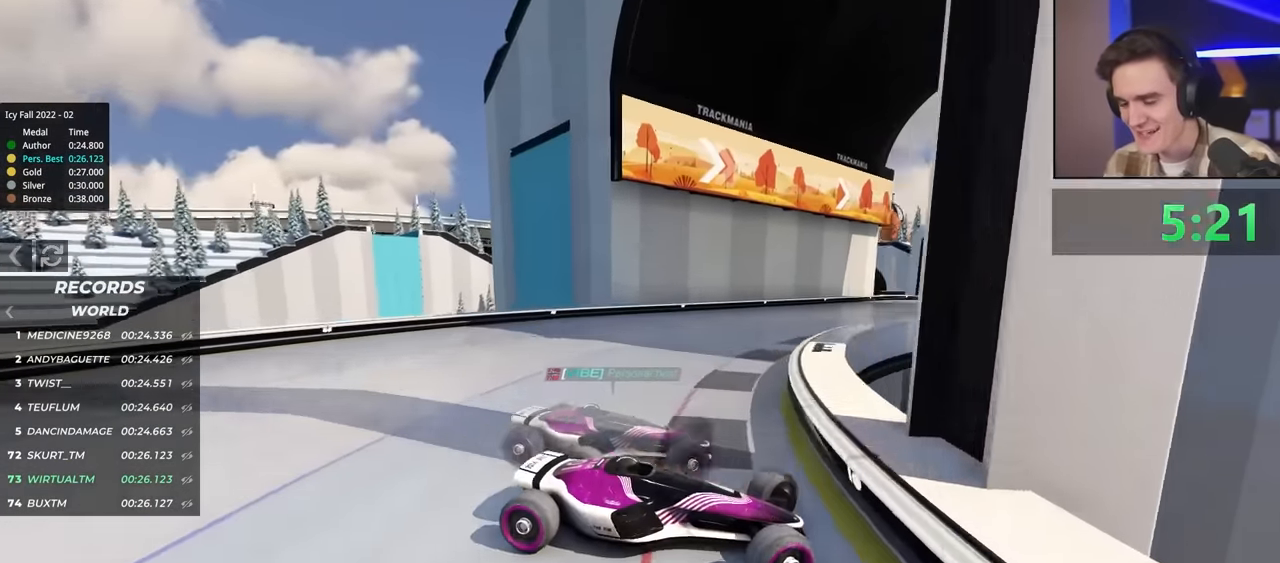
{"keys": ["left", "up"], "events": [[50, "up", "down"], [233, "up", "up"], [333, "up", "down"]]}
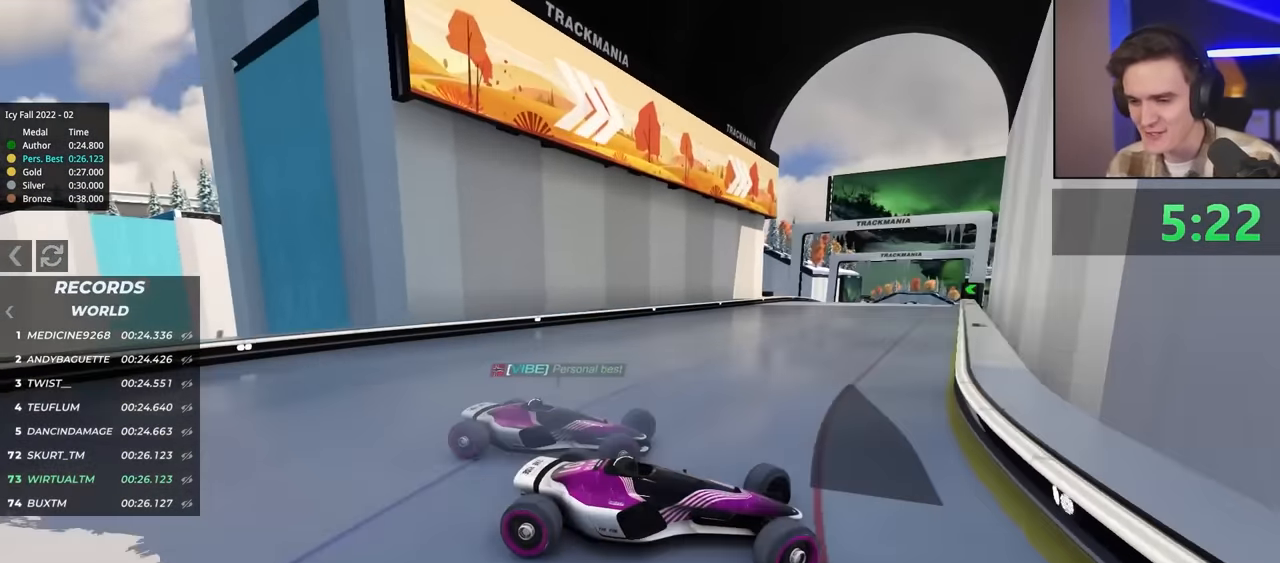
{"keys": ["left", "up"], "events": []}
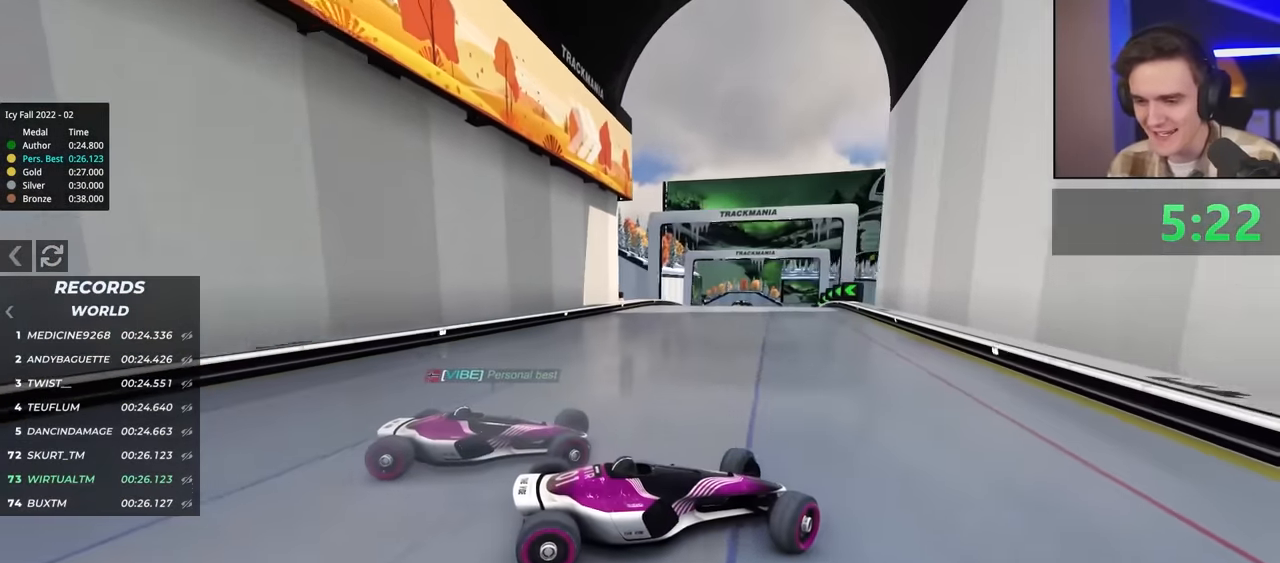
{"keys": ["left", "up"], "events": []}
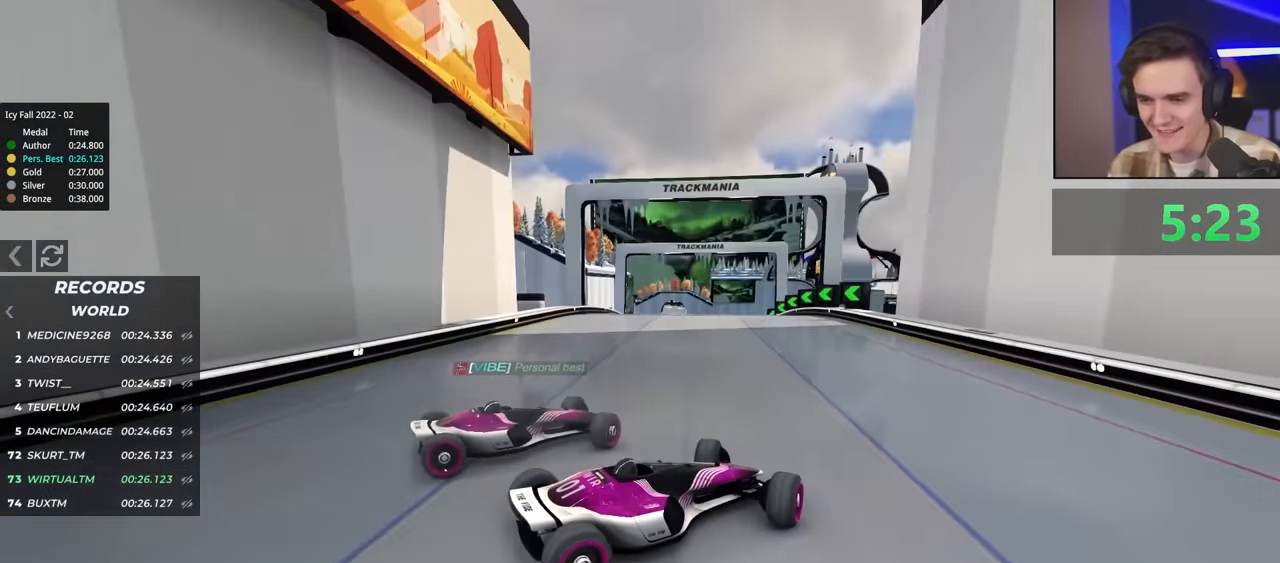
{"keys": ["left", "up"], "events": []}
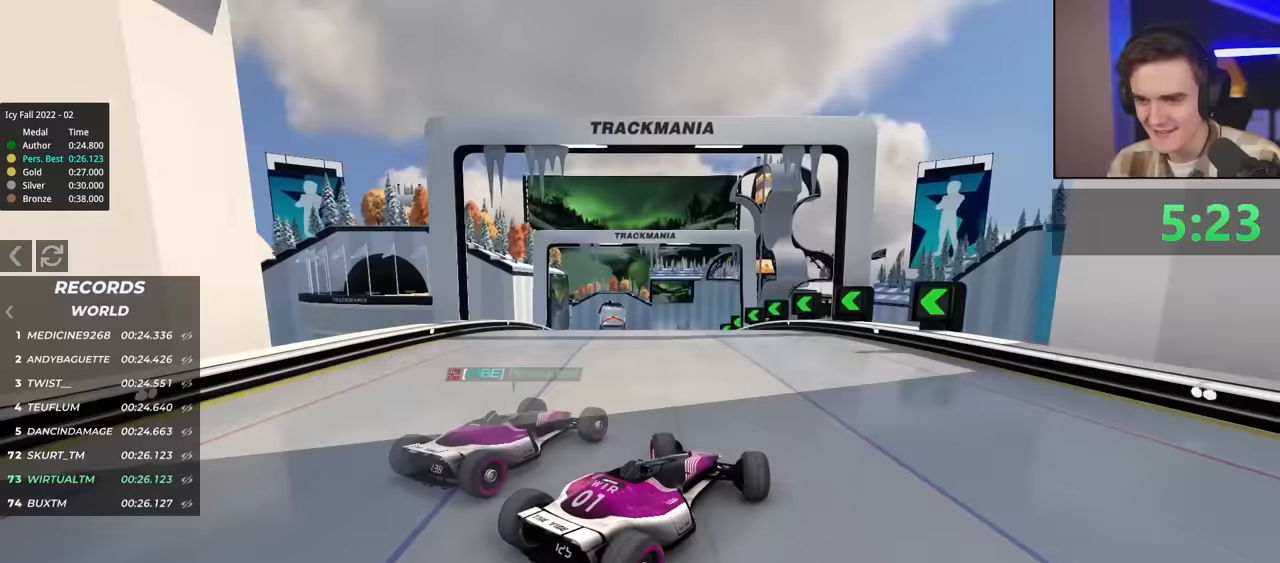
{"keys": ["left", "up"], "events": [[17, "left", "up"], [100, "left", "down"]]}
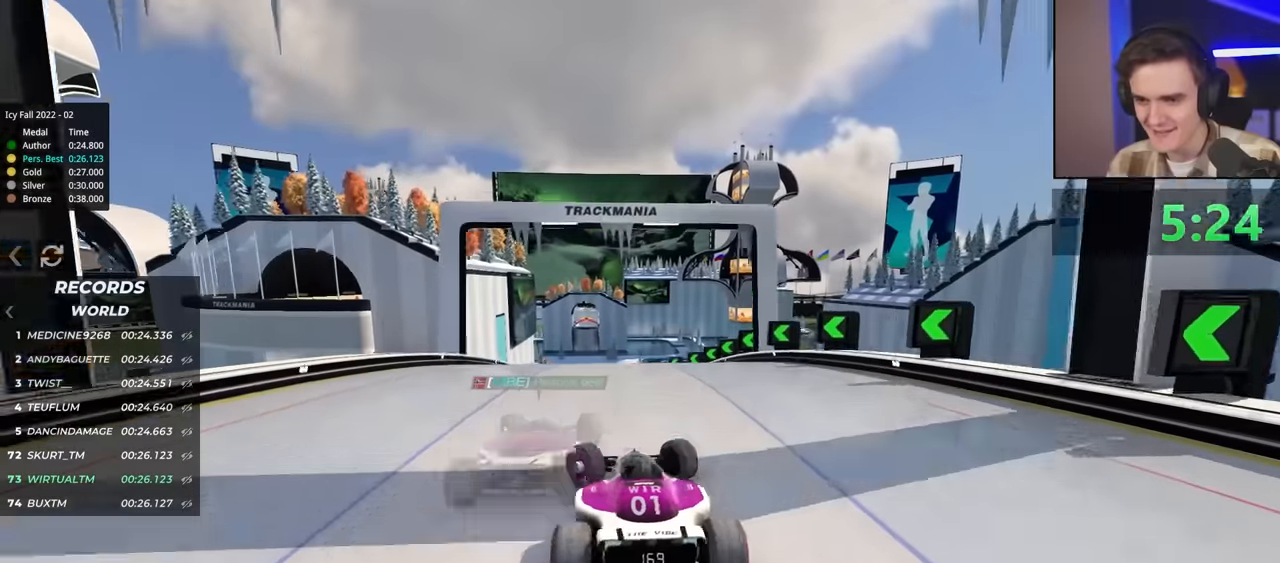
{"keys": ["right", "up"], "events": [[200, "left", "up"], [250, "right", "down"]]}
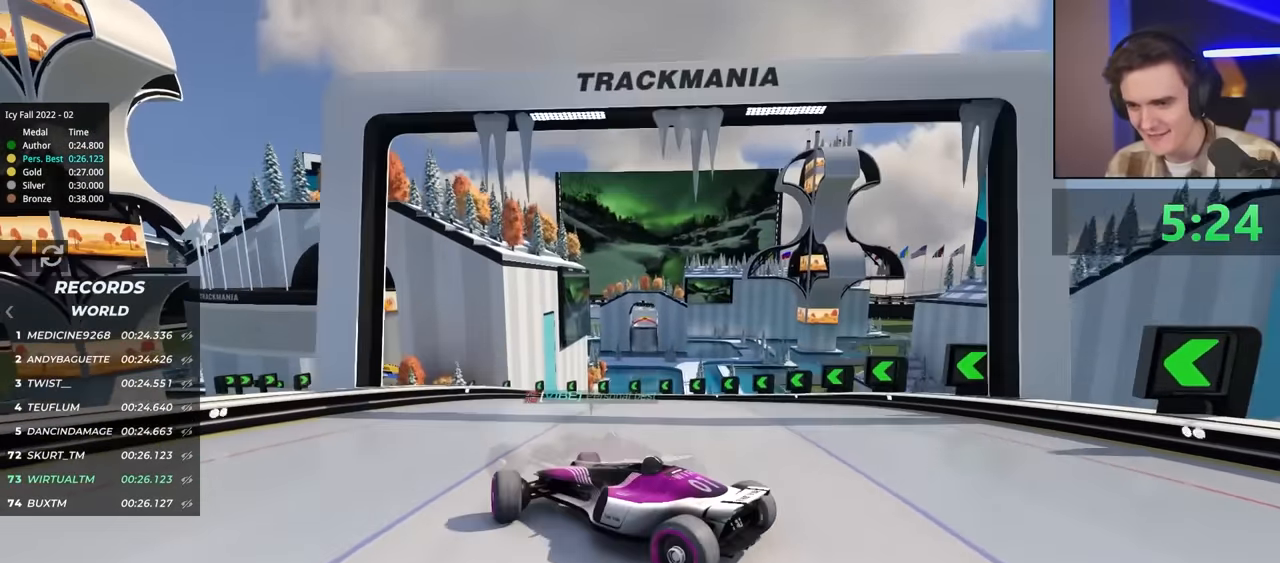
{"keys": ["right", "up"], "events": [[33, "brake", "down"], [133, "brake", "up"], [267, "right", "up"], [450, "right", "down"]]}
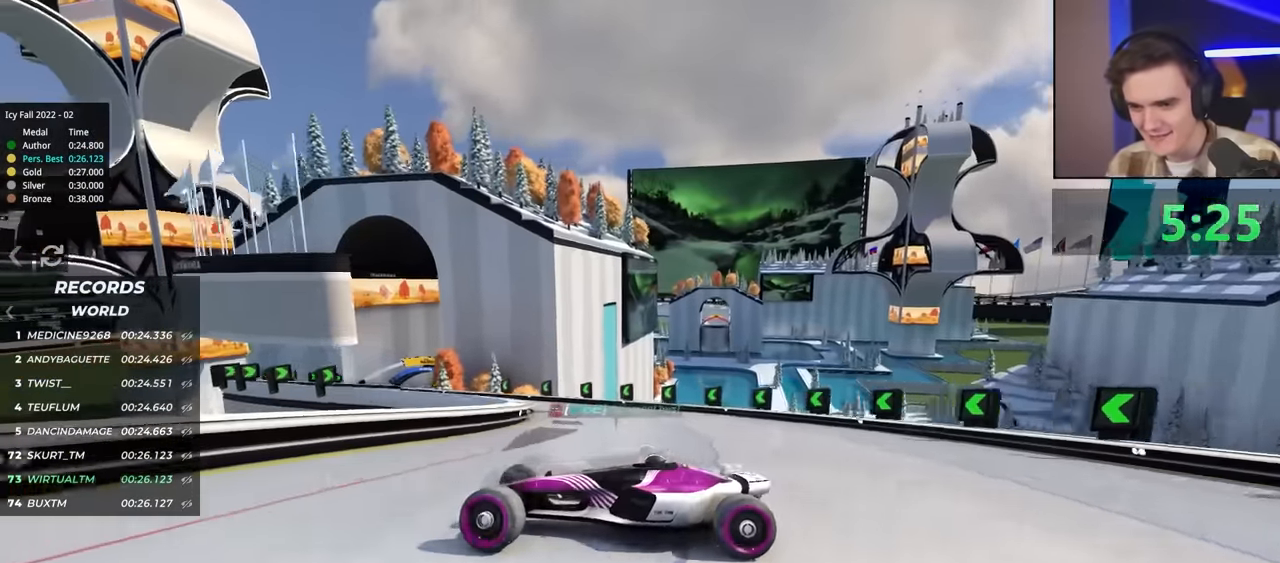
{"keys": ["right", "up"], "events": []}
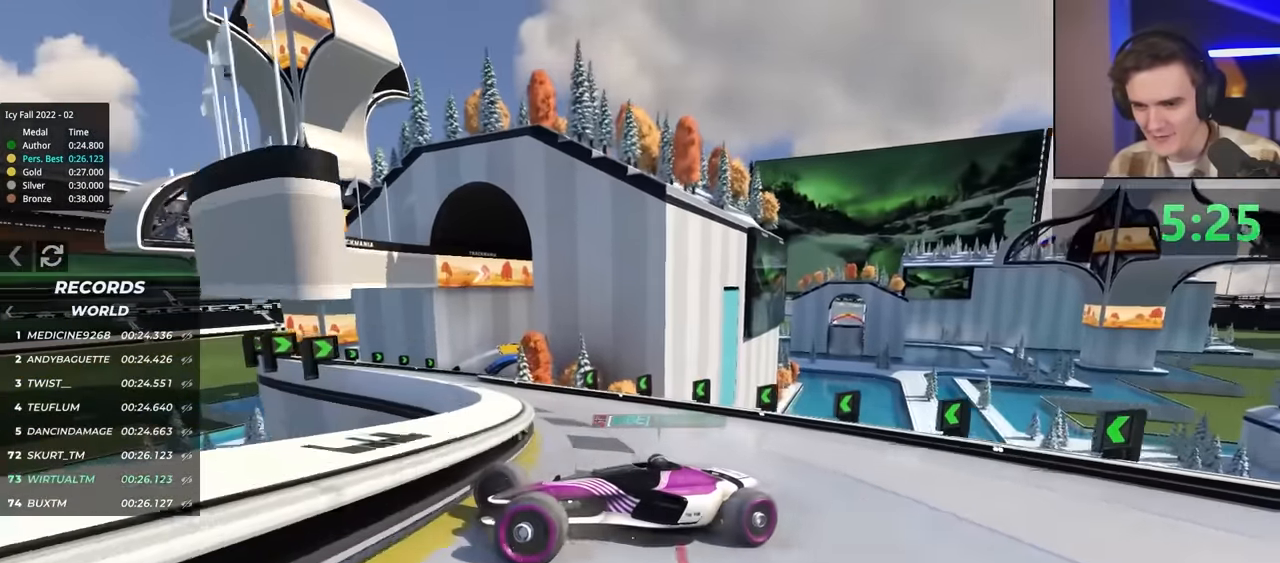
{"keys": ["right", "up"], "events": []}